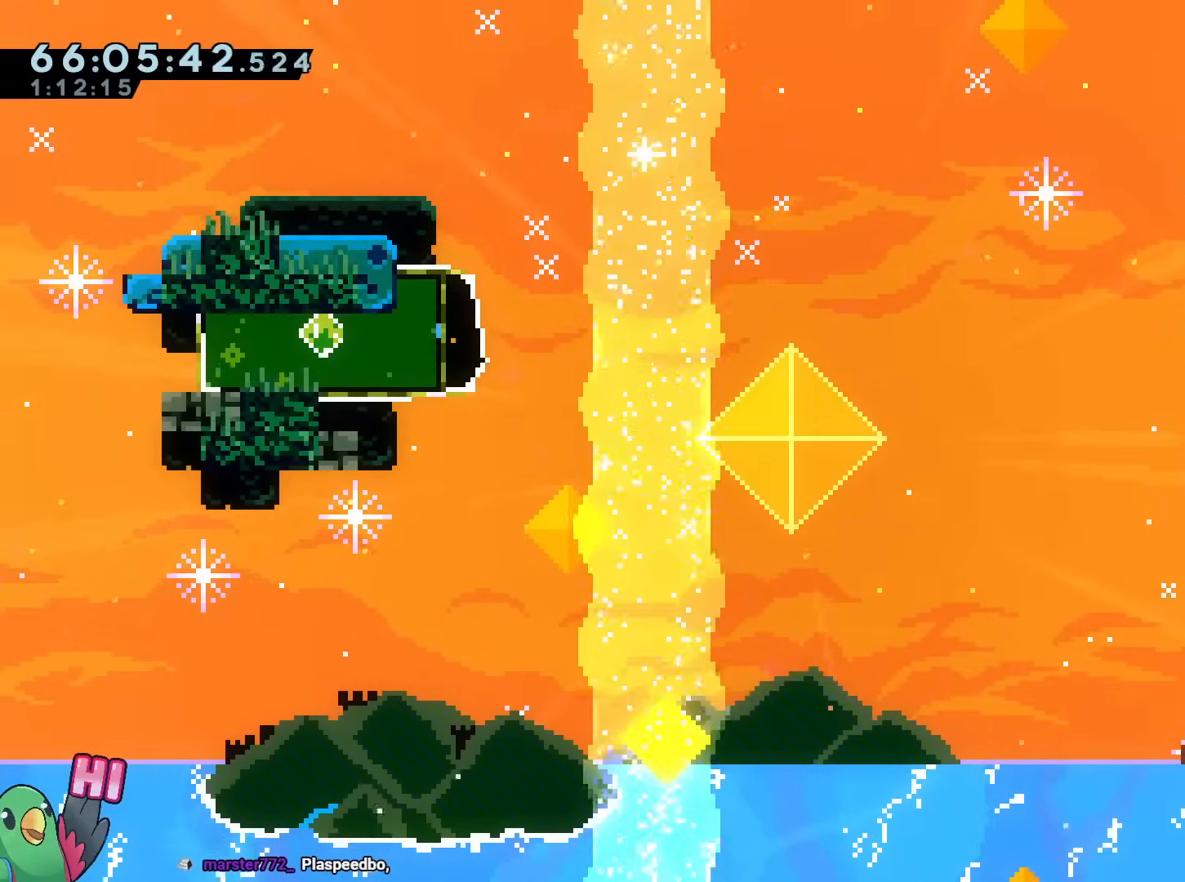
Gameplay with a controller (Nintendo layout); each line is a JSON object with the inputs held at the frame after it. "events" lists button and stick changes between this image and that frame as [ms after this image, input, new state], when the widget could be followed in between. Not read: HOME L1 L3 R3.
{"buttons": ["Y", "L2", "R1"], "left_stick": "right", "right_stick": "center", "events": [[133, "left_stick", "center"], [367, "L2", "down"], [400, "left_stick", "down-right"], [417, "Y", "down"], [450, "left_stick", "right"]]}
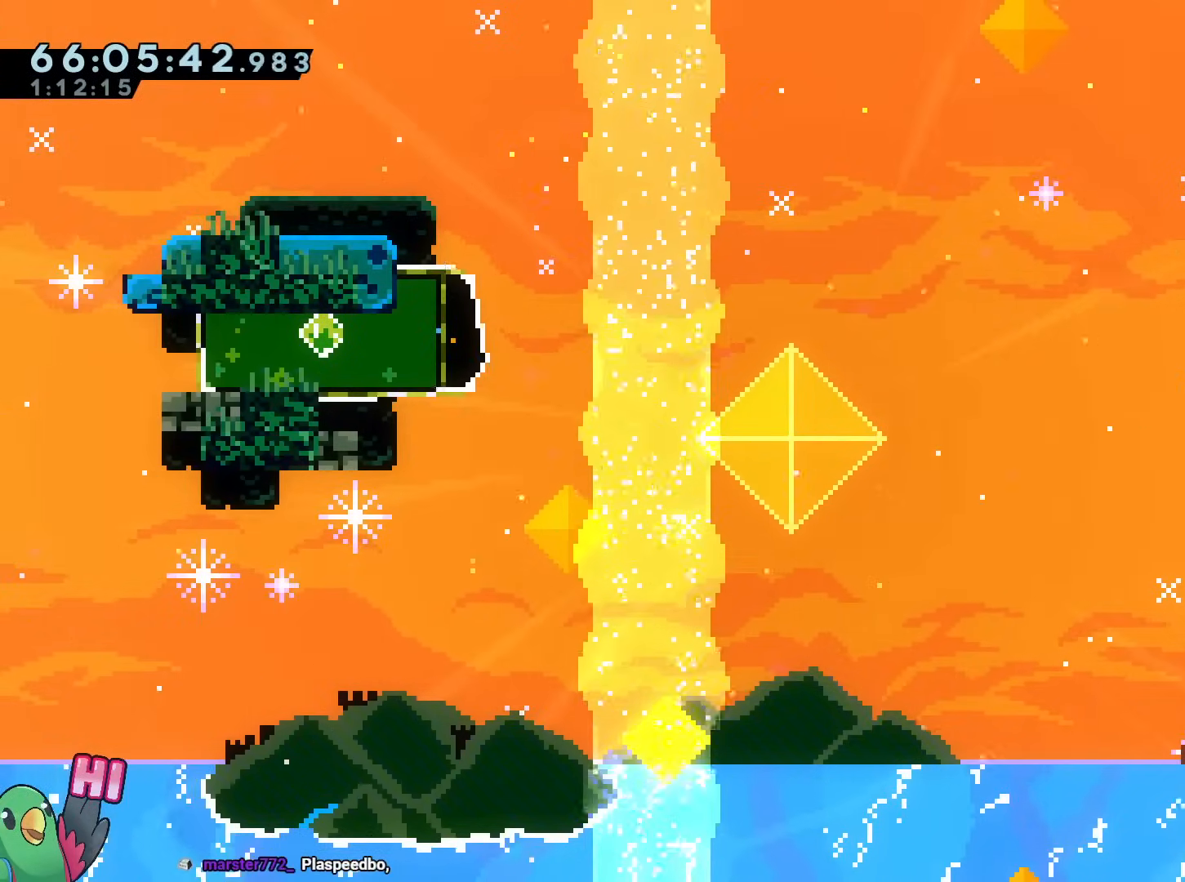
{"buttons": ["L2"], "left_stick": "right", "right_stick": "center", "events": [[17, "Y", "up"], [100, "B", "down"], [234, "B", "up"], [434, "R1", "up"]]}
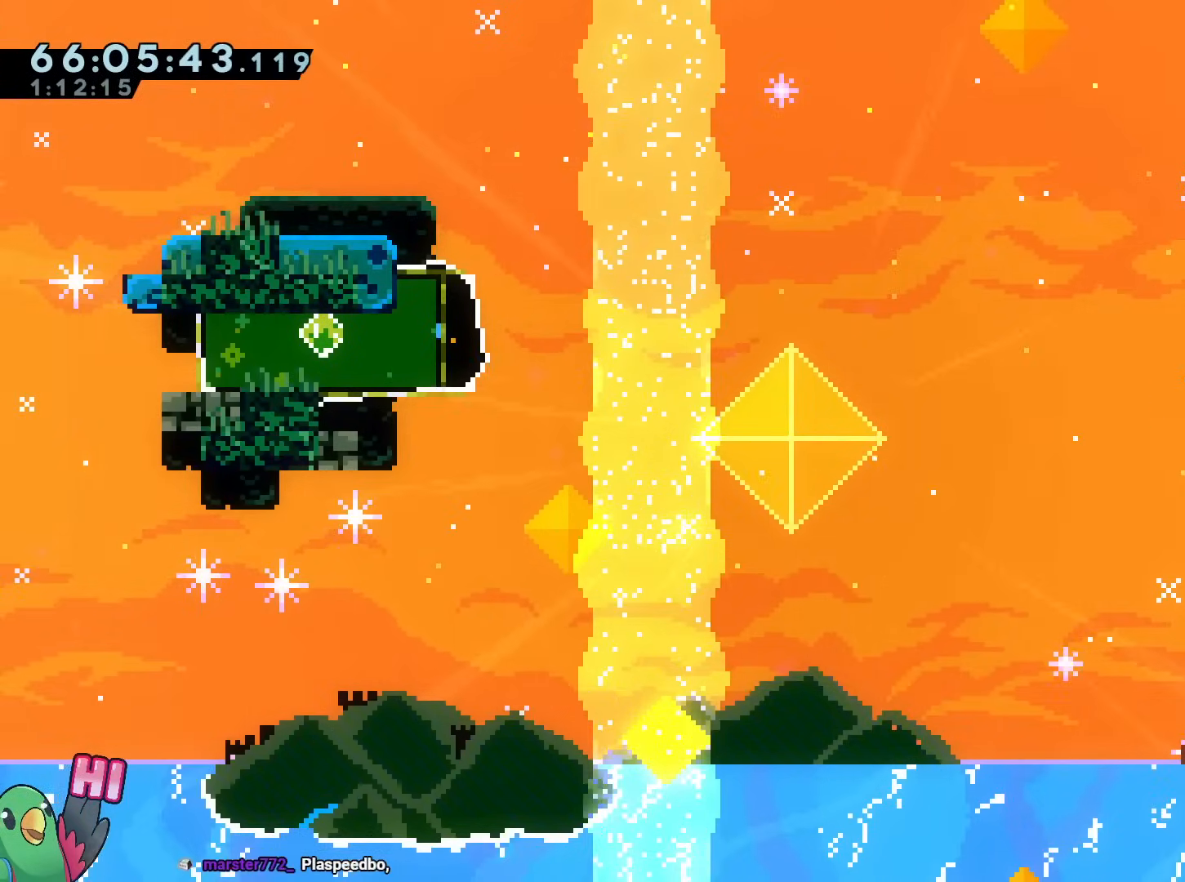
{"buttons": [], "left_stick": "center", "right_stick": "center", "events": [[283, "left_stick", "center"], [300, "L2", "up"], [300, "R1", "down"], [484, "R1", "up"]]}
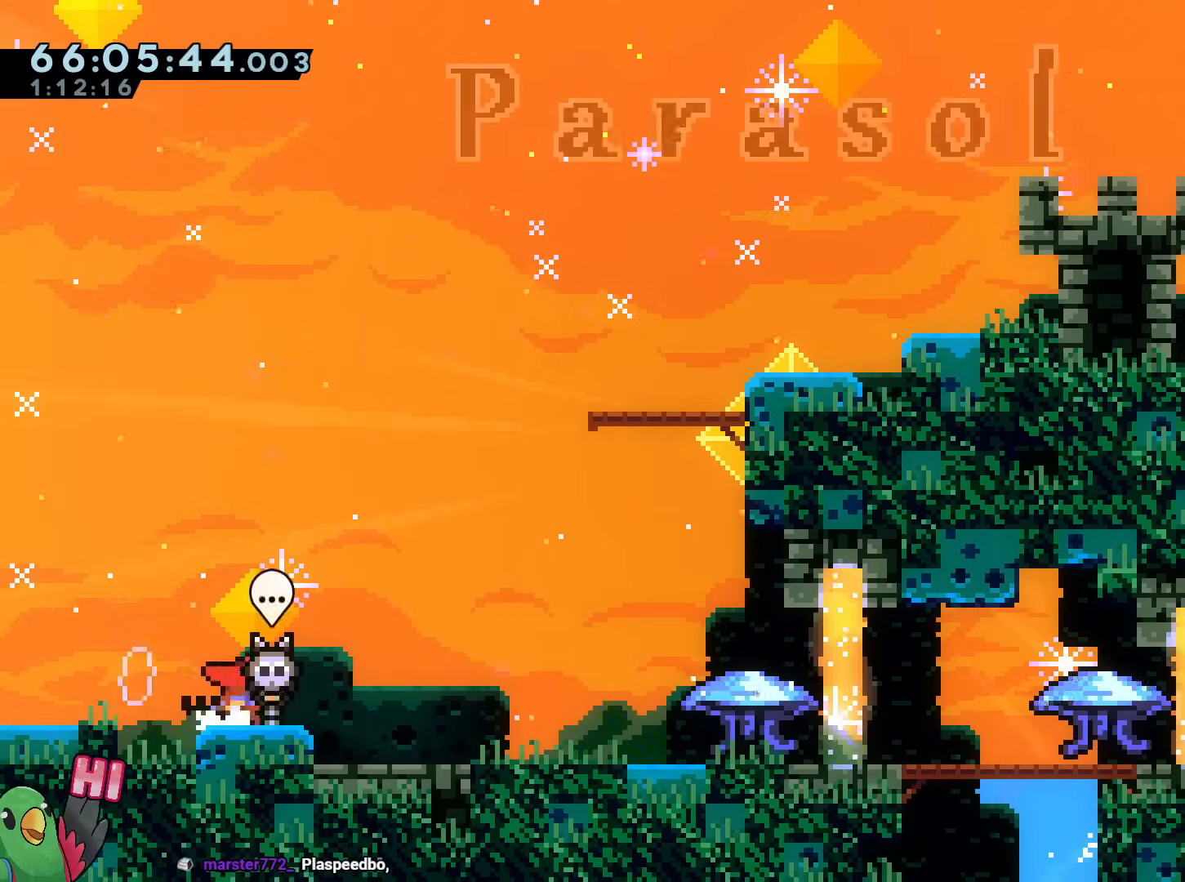
{"buttons": ["R1"], "left_stick": "center", "right_stick": "center", "events": [[484, "R1", "down"]]}
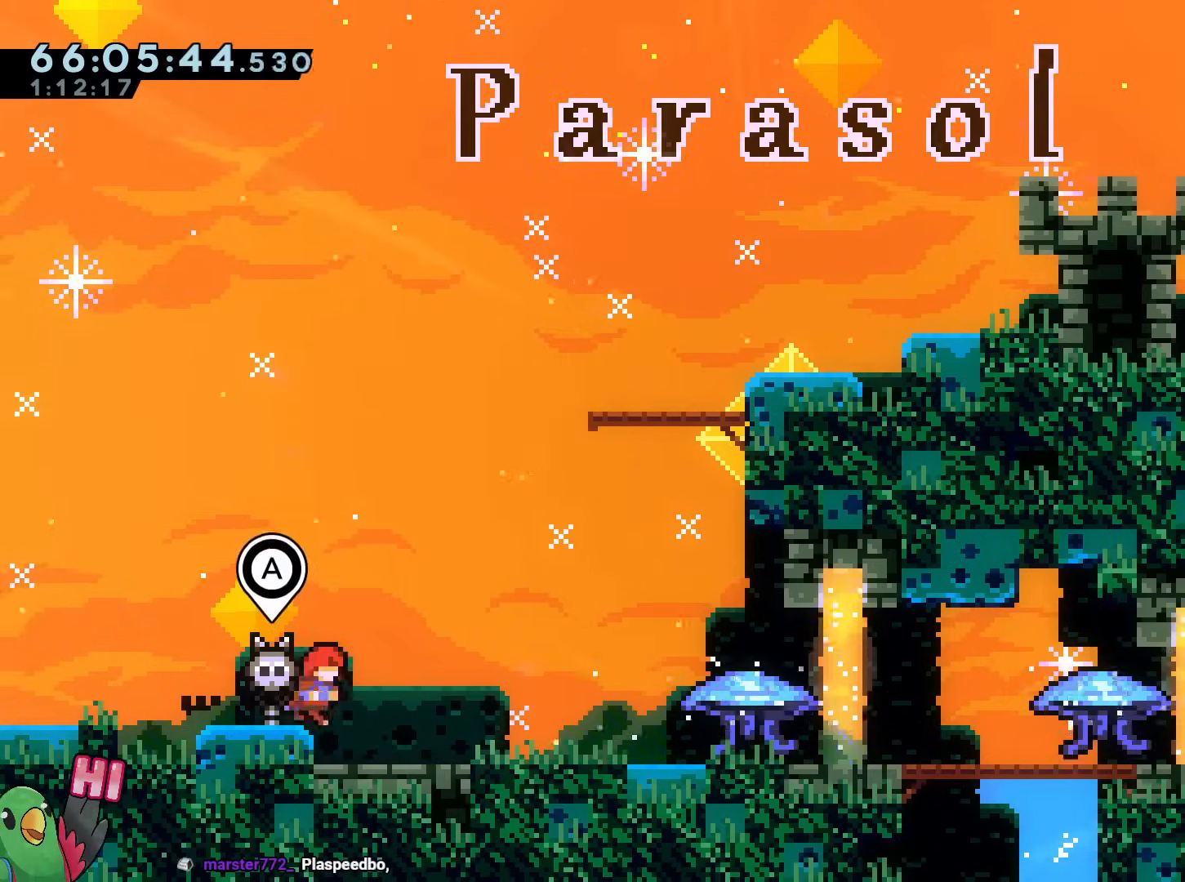
{"buttons": [], "left_stick": "center", "right_stick": "center", "events": [[16, "L2", "down"], [16, "left_stick", "right"], [150, "R1", "up"], [333, "left_stick", "center"], [383, "L2", "up"]]}